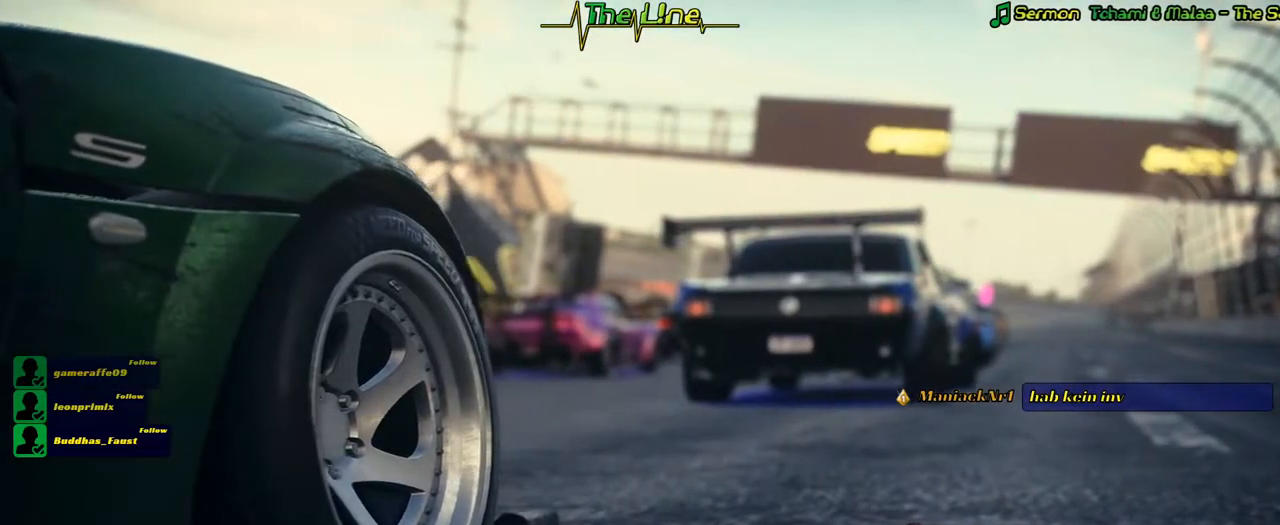
Gameplay with a controller (Xbox layout); each line is a JSON object with the inputs held at the frame after it. "events" lists button and stick changes between this image and that frame as [ms after this image, input, new state], when the widget could be followed in between.
{"buttons": ["R2"], "left_stick": "center", "right_stick": "center", "events": [[500, "R2", "down"]]}
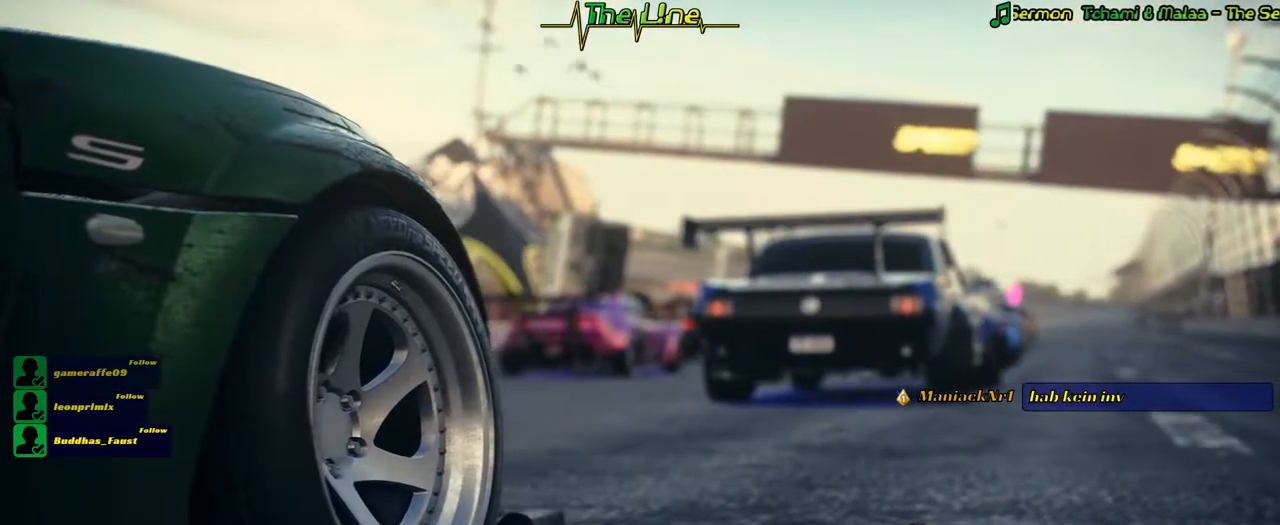
{"buttons": [], "left_stick": "center", "right_stick": "center", "events": [[284, "R2", "up"]]}
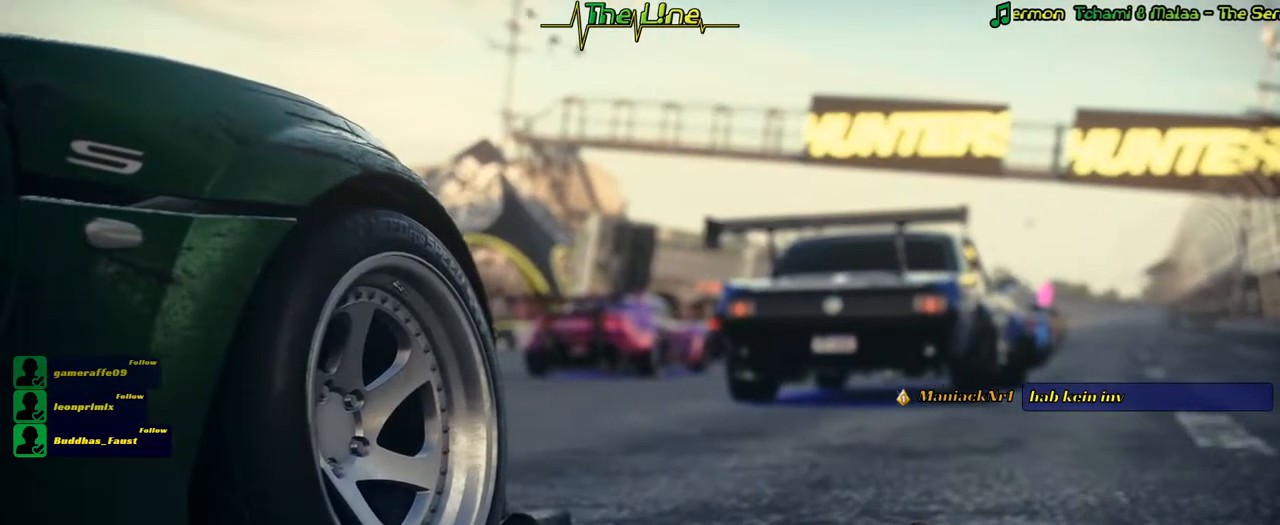
{"buttons": ["R2"], "left_stick": "center", "right_stick": "center", "events": [[483, "R2", "down"]]}
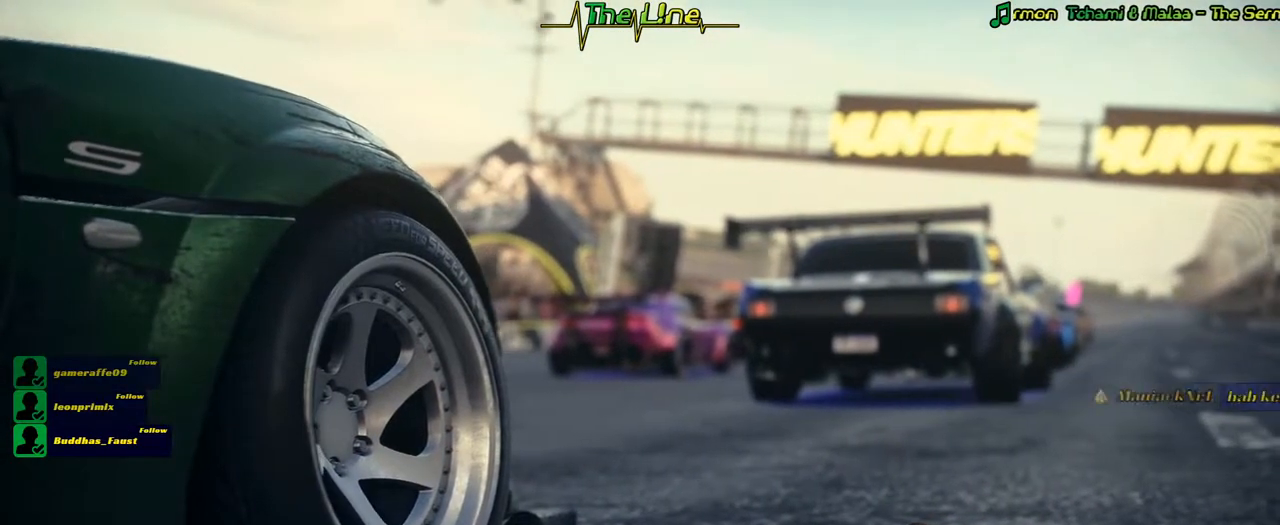
{"buttons": [], "left_stick": "center", "right_stick": "center", "events": [[384, "R2", "up"]]}
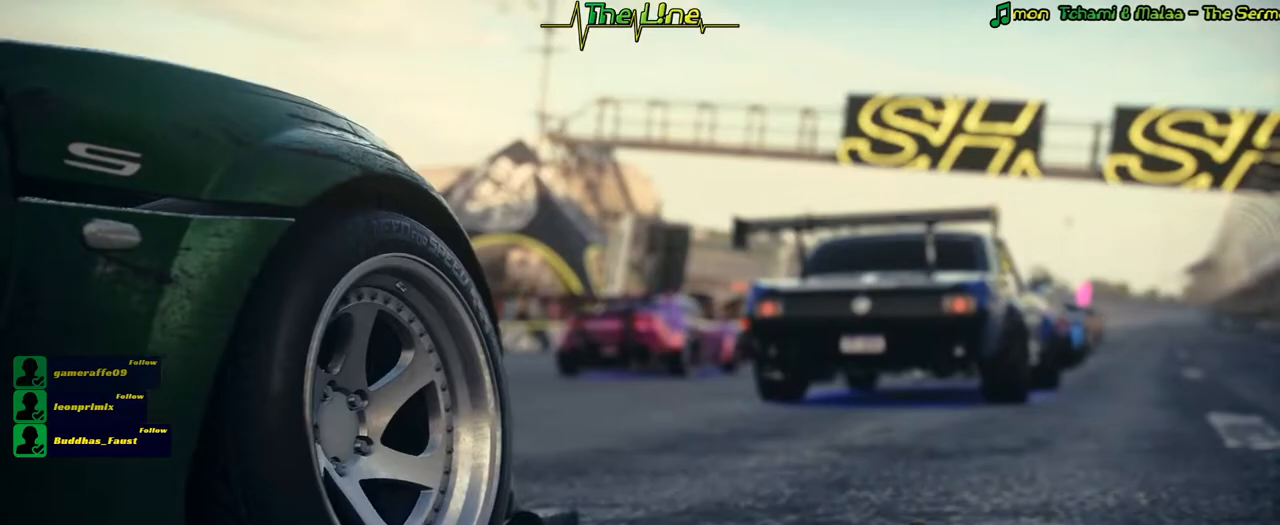
{"buttons": [], "left_stick": "center", "right_stick": "center", "events": [[217, "R2", "down"], [467, "R2", "up"]]}
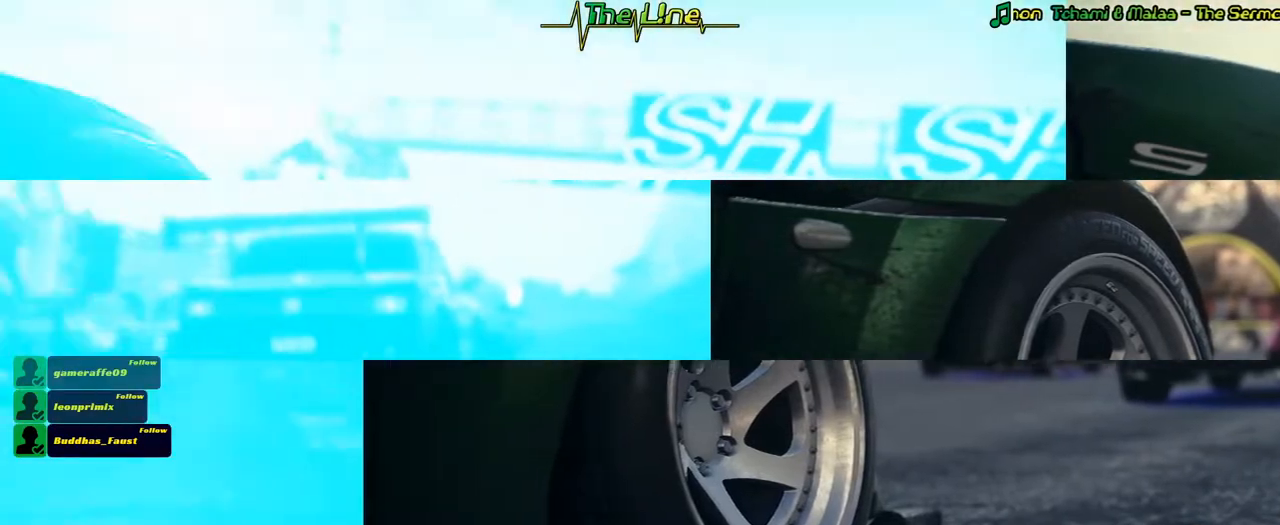
{"buttons": [], "left_stick": "center", "right_stick": "center", "events": [[234, "R2", "down"], [484, "R2", "up"]]}
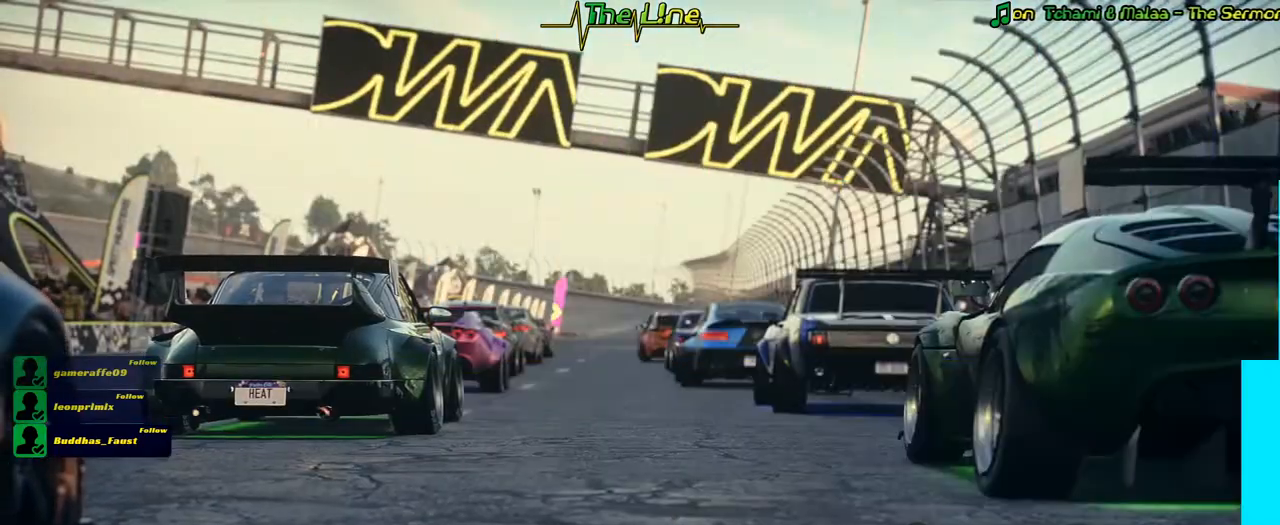
{"buttons": [], "left_stick": "center", "right_stick": "center", "events": []}
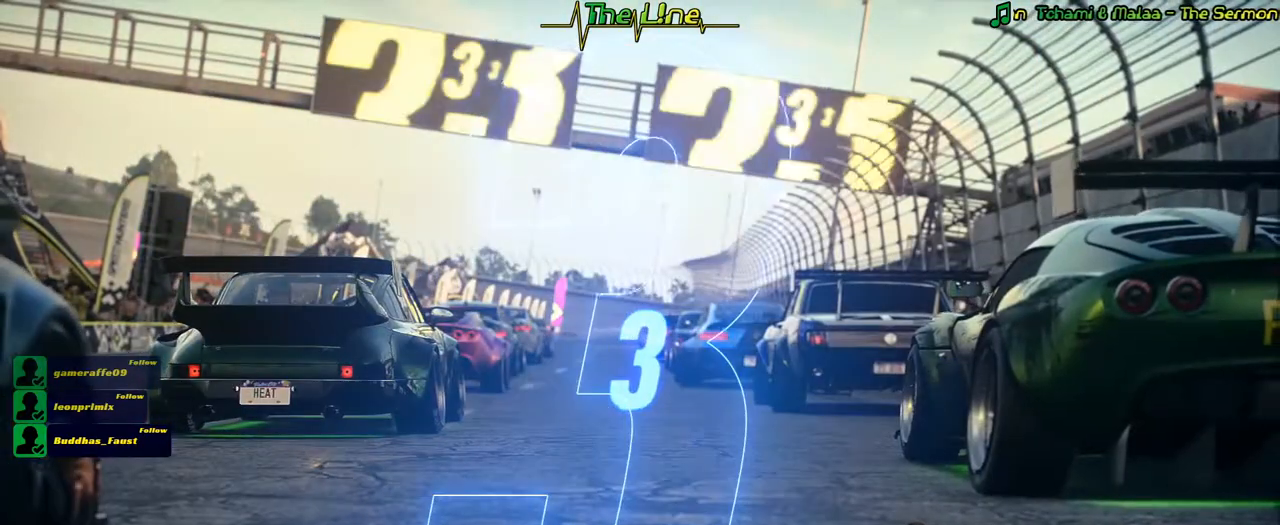
{"buttons": [], "left_stick": "center", "right_stick": "center", "events": []}
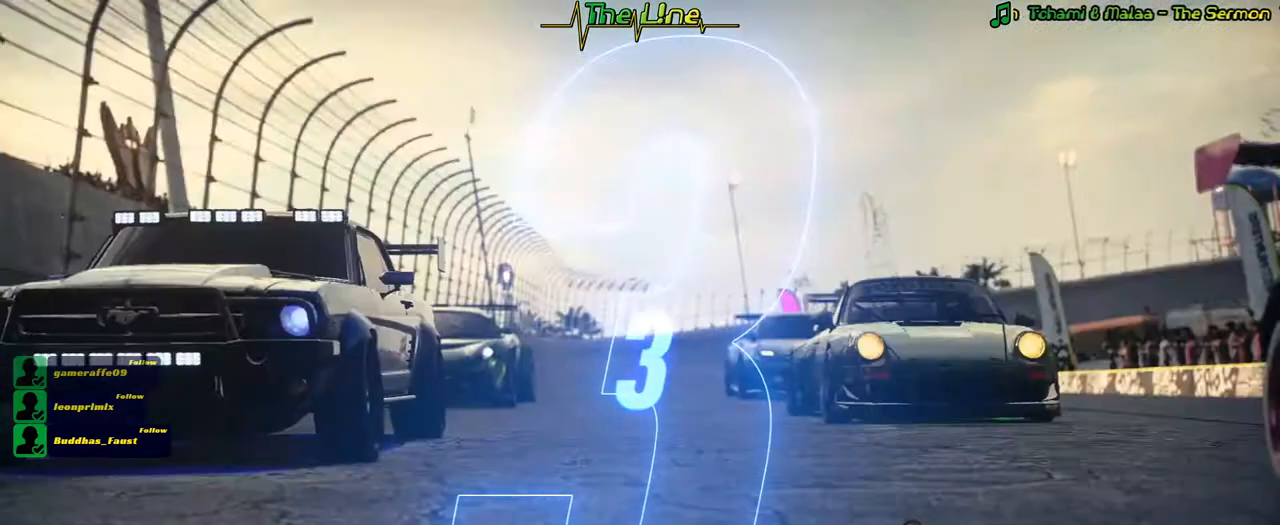
{"buttons": [], "left_stick": "center", "right_stick": "center", "events": []}
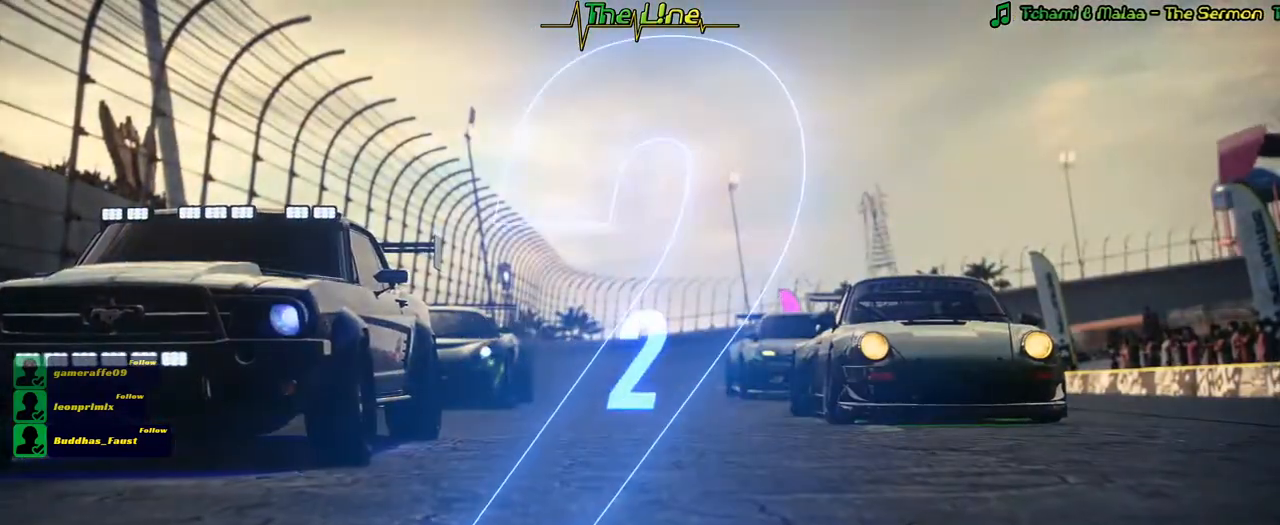
{"buttons": ["R2"], "left_stick": "center", "right_stick": "center", "events": [[451, "R2", "down"]]}
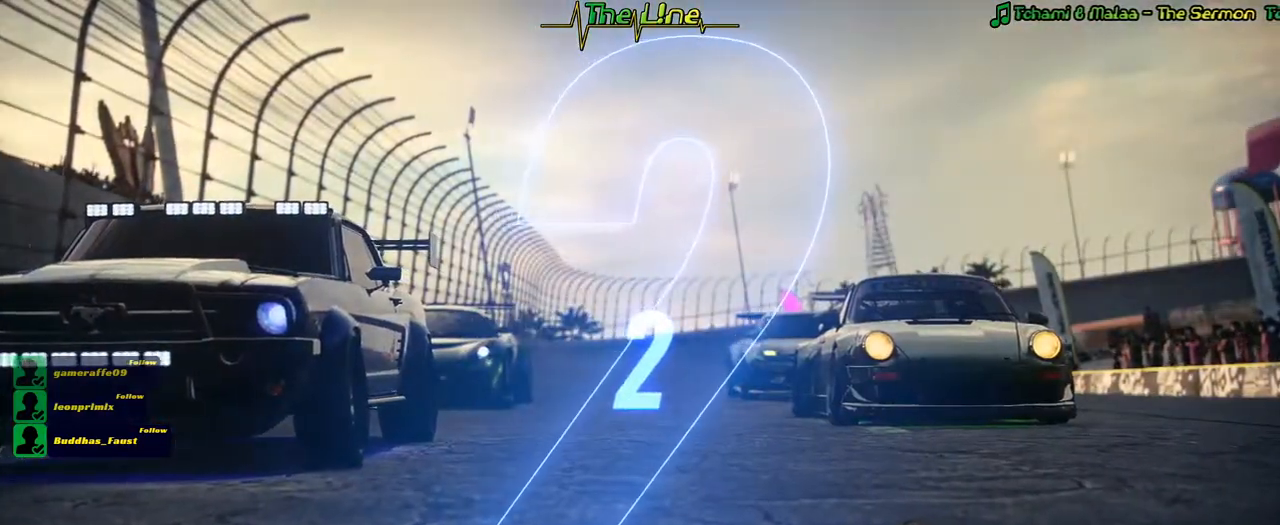
{"buttons": ["R2"], "left_stick": "center", "right_stick": "center", "events": []}
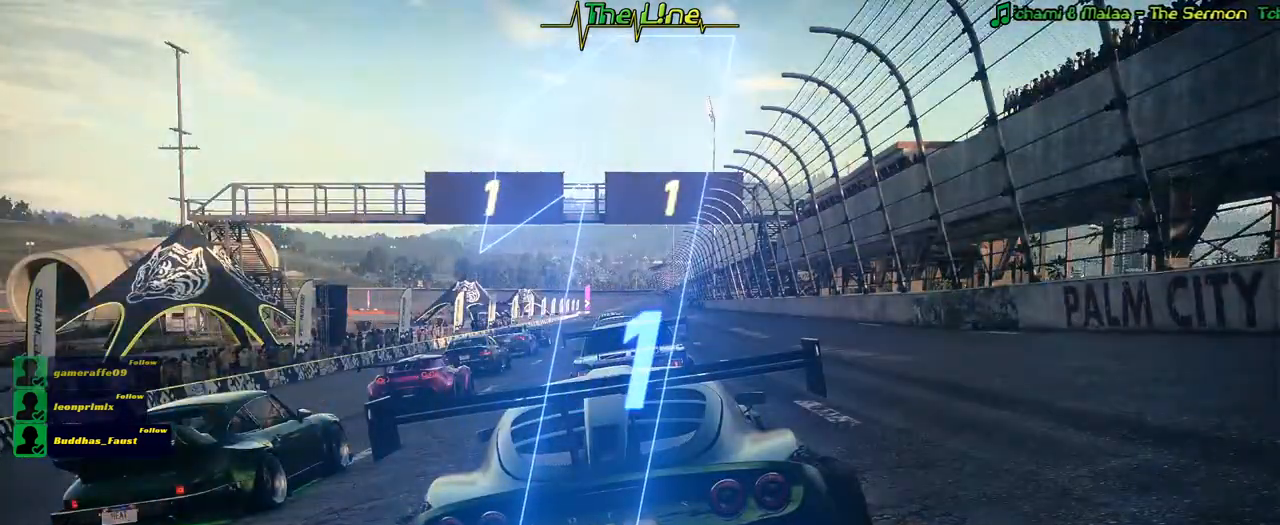
{"buttons": ["R2"], "left_stick": "center", "right_stick": "center", "events": []}
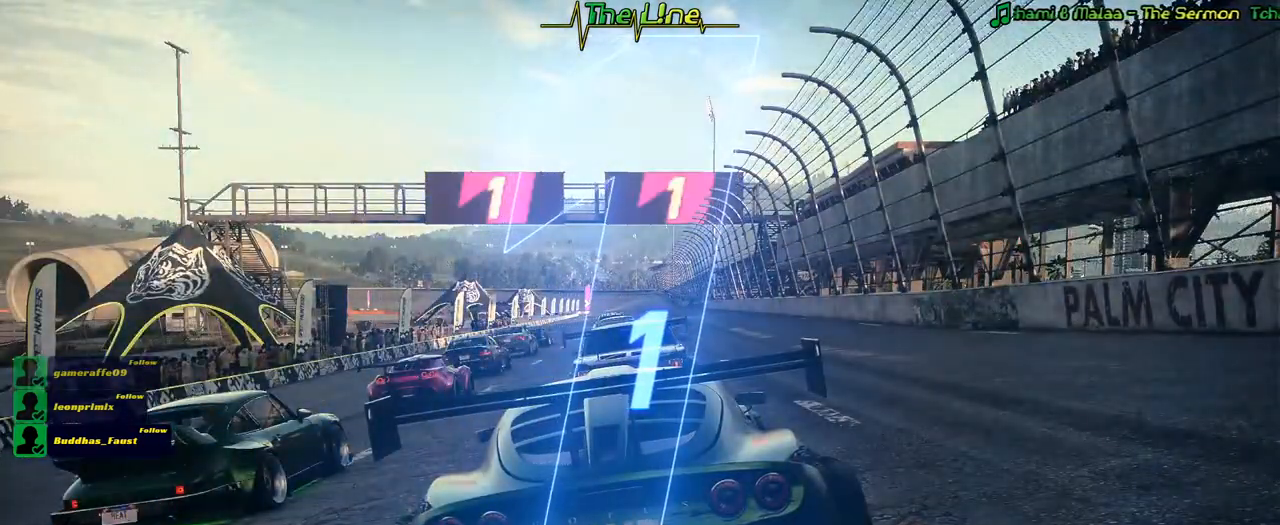
{"buttons": ["R2"], "left_stick": "center", "right_stick": "center", "events": []}
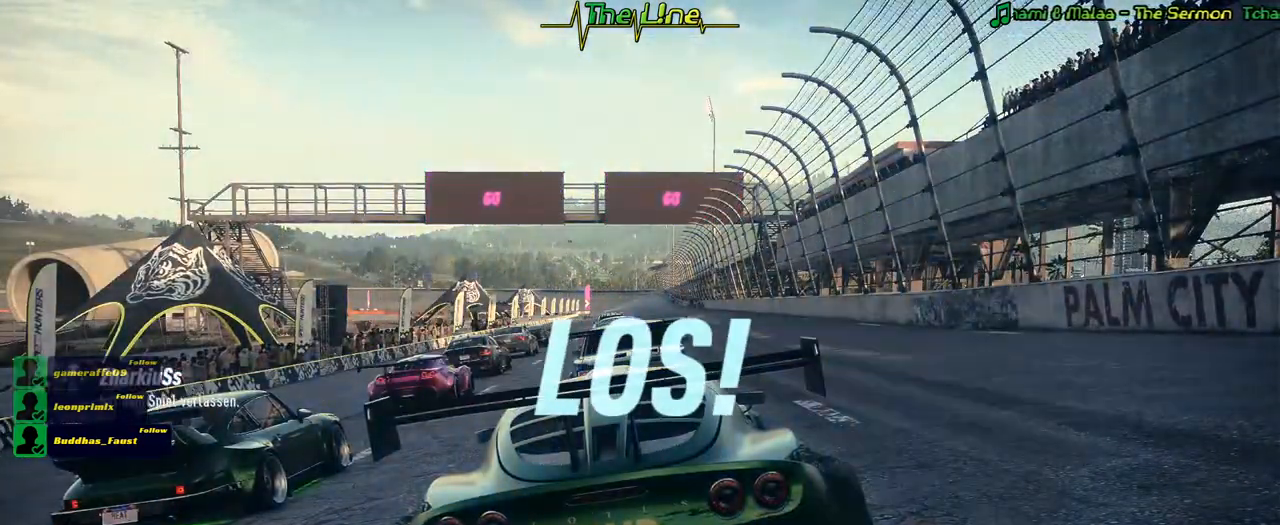
{"buttons": ["A", "R2"], "left_stick": "center", "right_stick": "center", "events": [[418, "A", "down"]]}
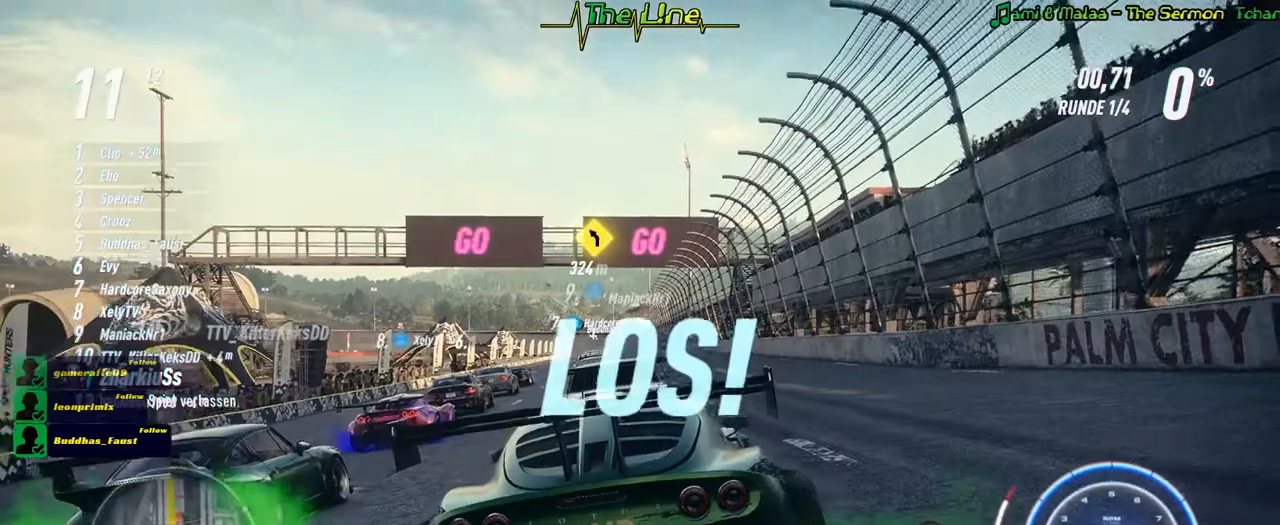
{"buttons": ["A", "R2"], "left_stick": "center", "right_stick": "center", "events": [[267, "left_stick", "right"], [367, "left_stick", "center"]]}
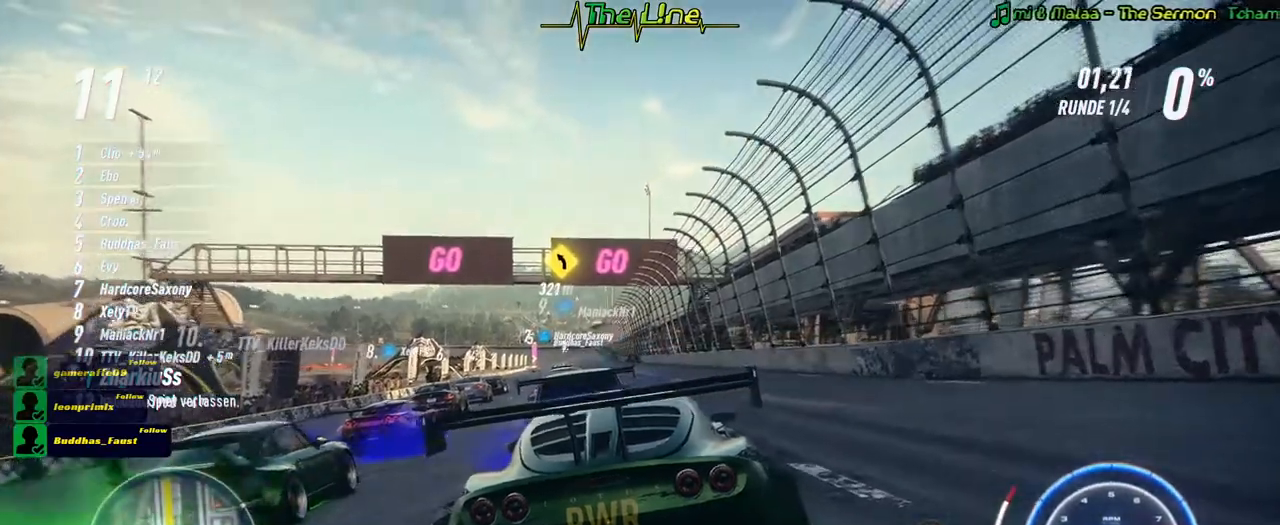
{"buttons": ["A", "R2"], "left_stick": "right", "right_stick": "center", "events": [[451, "left_stick", "right"]]}
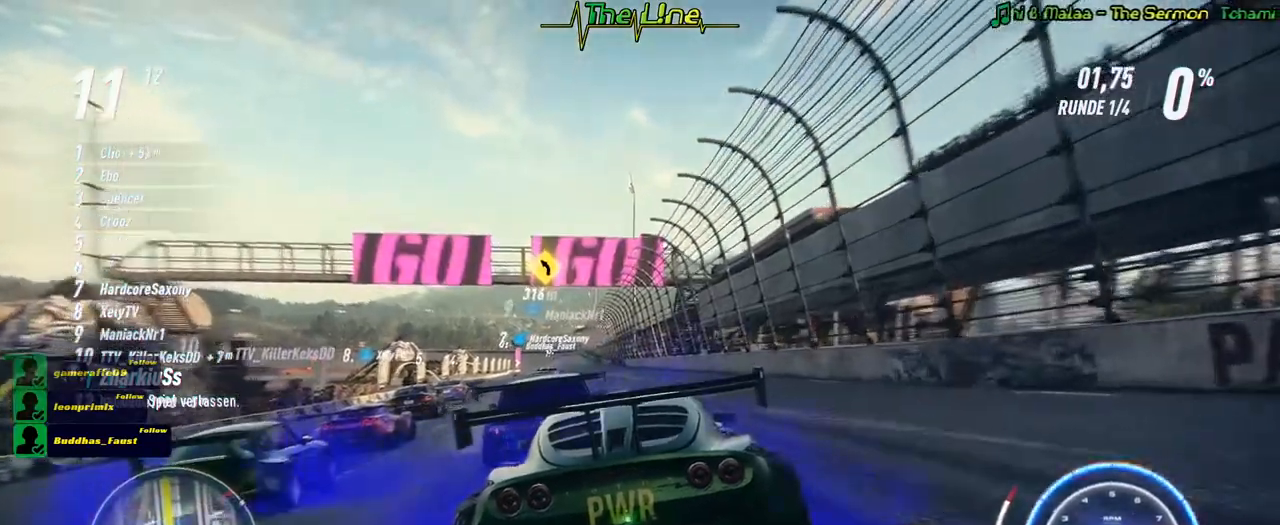
{"buttons": ["A", "R2"], "left_stick": "left", "right_stick": "center", "events": [[50, "left_stick", "center"], [484, "left_stick", "left"]]}
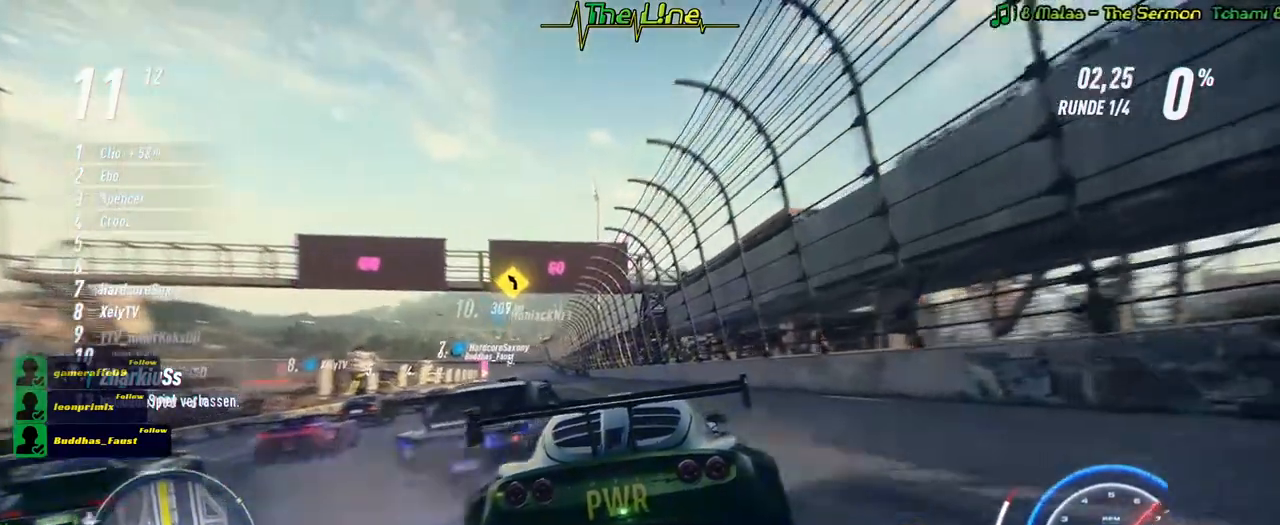
{"buttons": ["A", "R2"], "left_stick": "center", "right_stick": "center", "events": [[51, "left_stick", "center"], [117, "left_stick", "left"], [234, "left_stick", "center"]]}
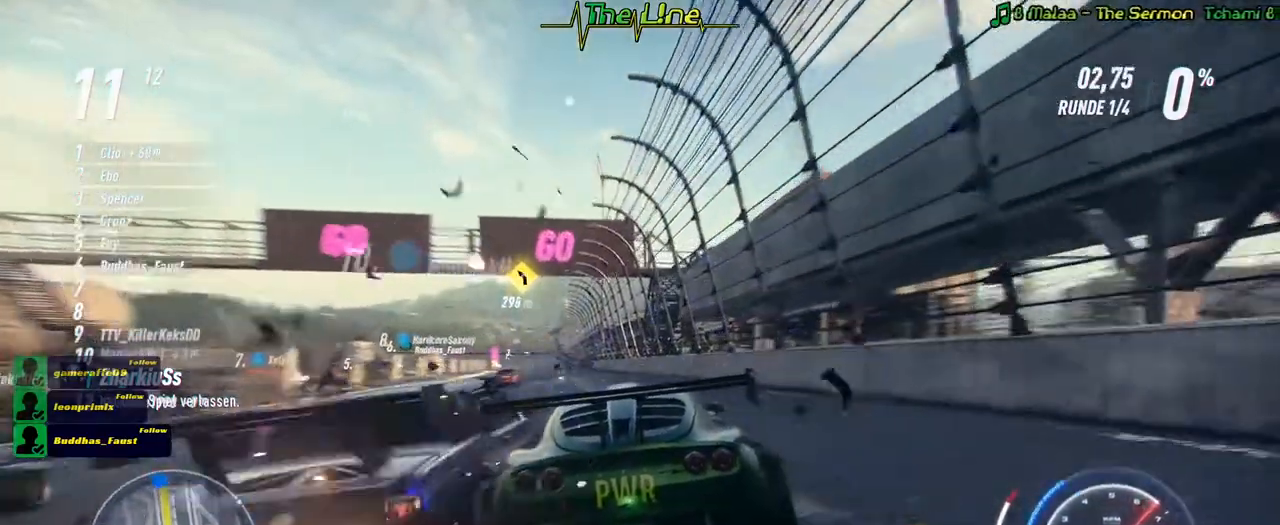
{"buttons": ["A", "R2"], "left_stick": "left", "right_stick": "center", "events": [[150, "left_stick", "left"], [267, "left_stick", "center"], [367, "left_stick", "left"]]}
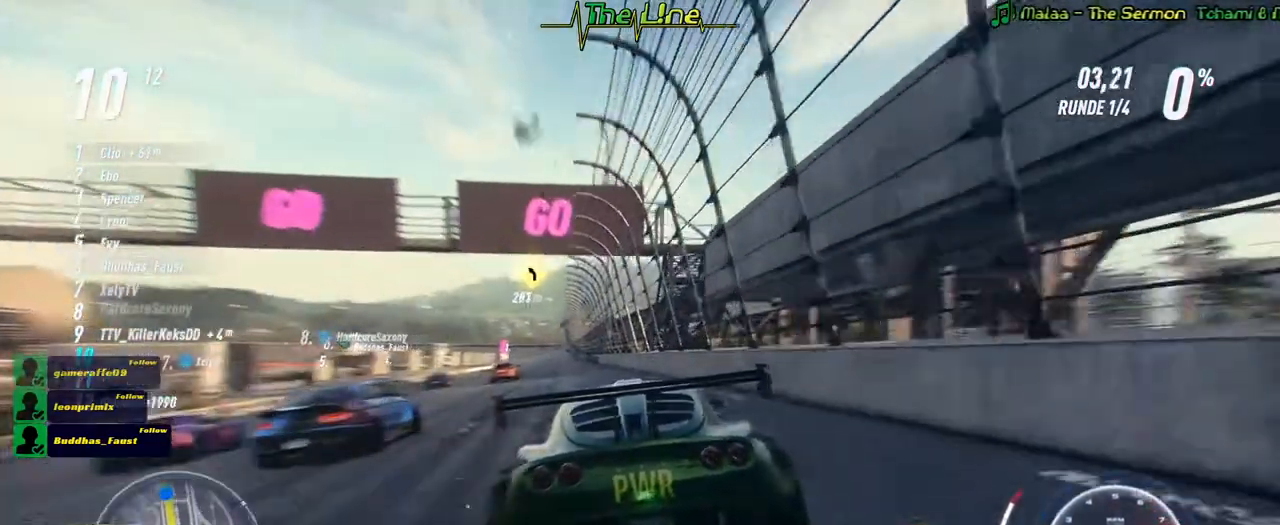
{"buttons": ["A", "R2"], "left_stick": "right", "right_stick": "center", "events": [[51, "left_stick", "center"], [451, "left_stick", "right"]]}
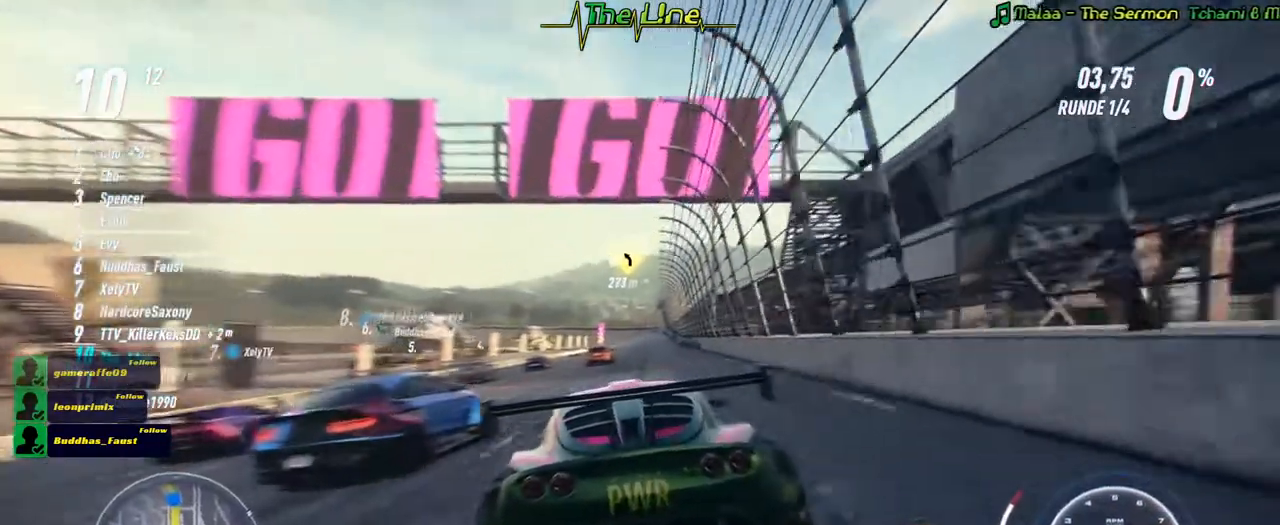
{"buttons": ["A", "R2"], "left_stick": "center", "right_stick": "center", "events": [[33, "left_stick", "center"], [217, "left_stick", "right"], [367, "left_stick", "center"]]}
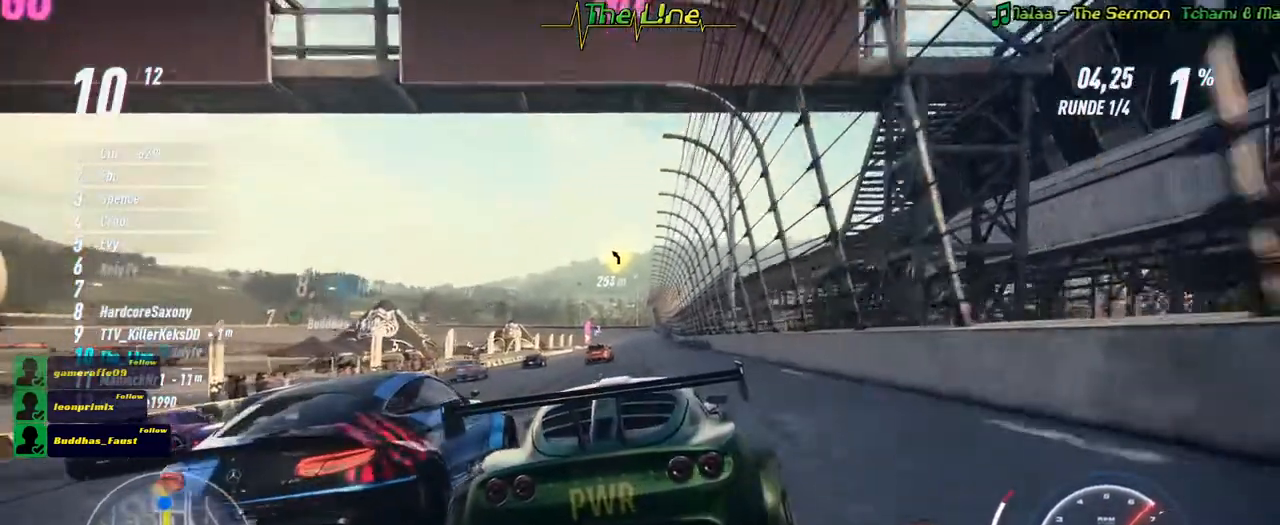
{"buttons": ["A", "R2"], "left_stick": "center", "right_stick": "center", "events": [[167, "left_stick", "left"], [267, "left_stick", "center"]]}
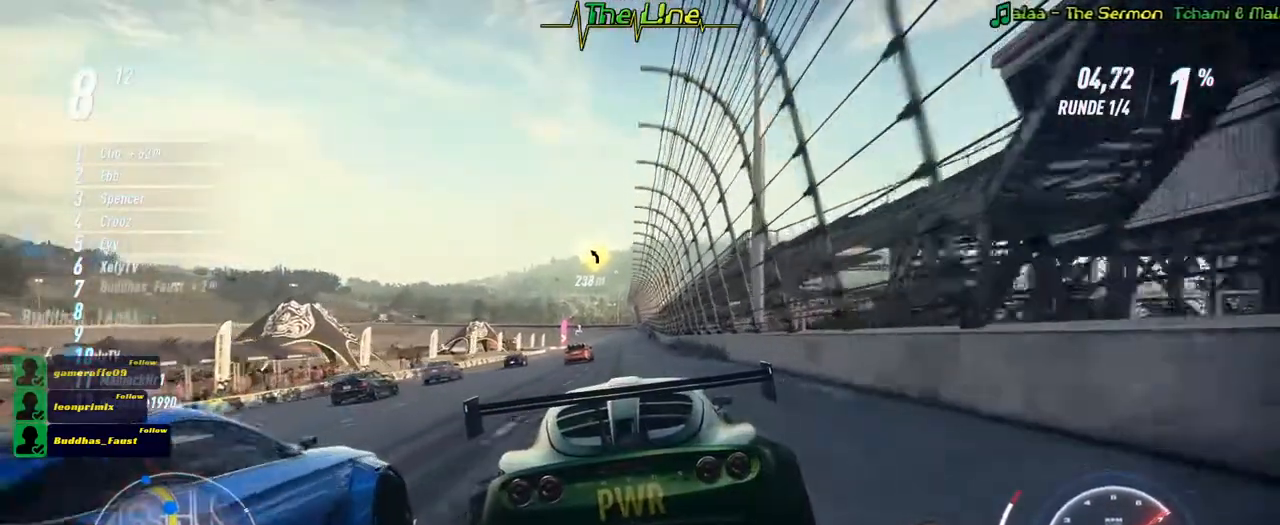
{"buttons": ["A", "R2"], "left_stick": "center", "right_stick": "center", "events": [[317, "left_stick", "left"], [384, "left_stick", "center"]]}
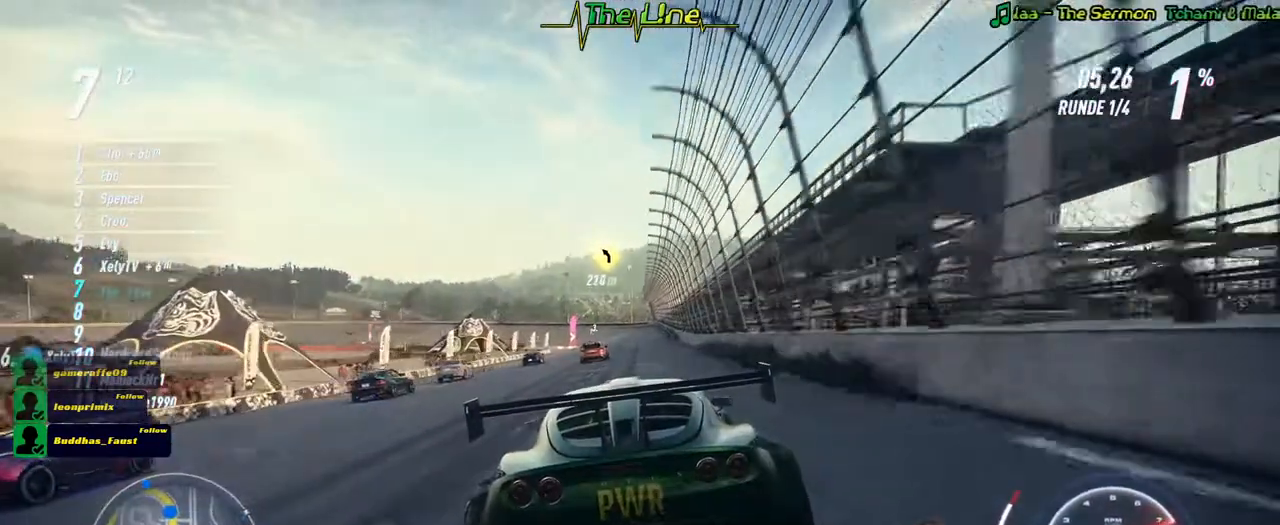
{"buttons": ["R2"], "left_stick": "center", "right_stick": "center", "events": [[101, "A", "up"]]}
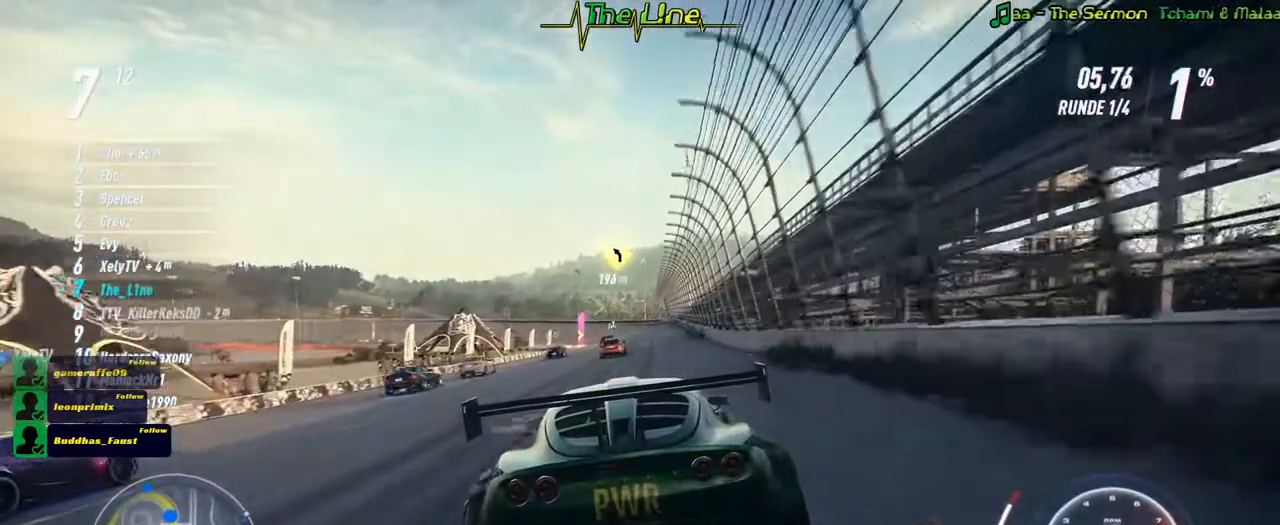
{"buttons": ["R2"], "left_stick": "center", "right_stick": "center", "events": []}
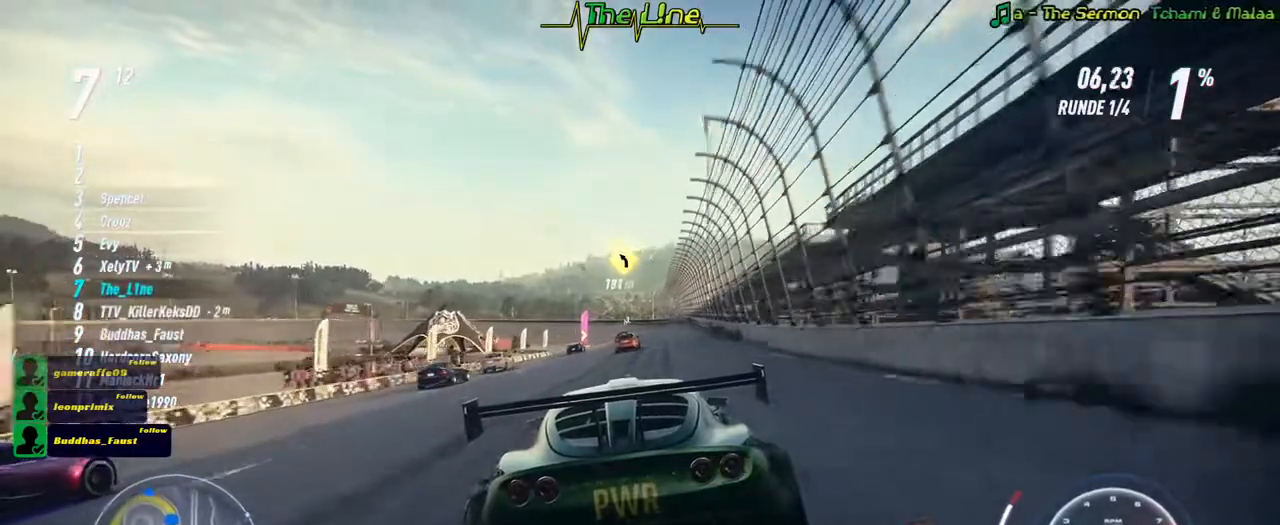
{"buttons": ["R2"], "left_stick": "center", "right_stick": "center", "events": [[434, "left_stick", "right"], [484, "left_stick", "center"]]}
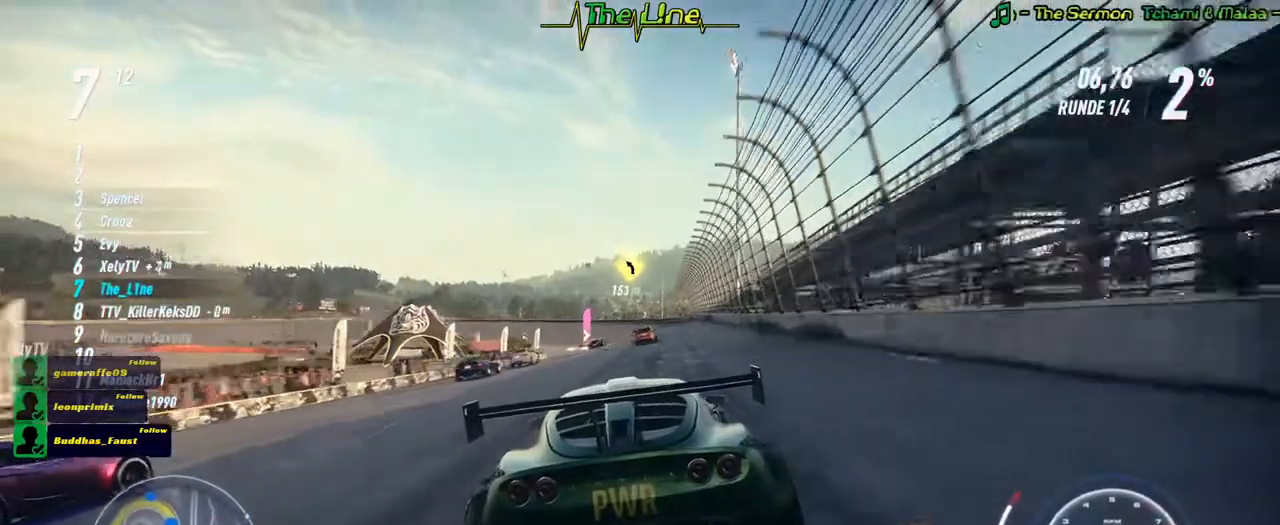
{"buttons": ["R2"], "left_stick": "center", "right_stick": "center", "events": [[417, "left_stick", "right"], [484, "left_stick", "center"]]}
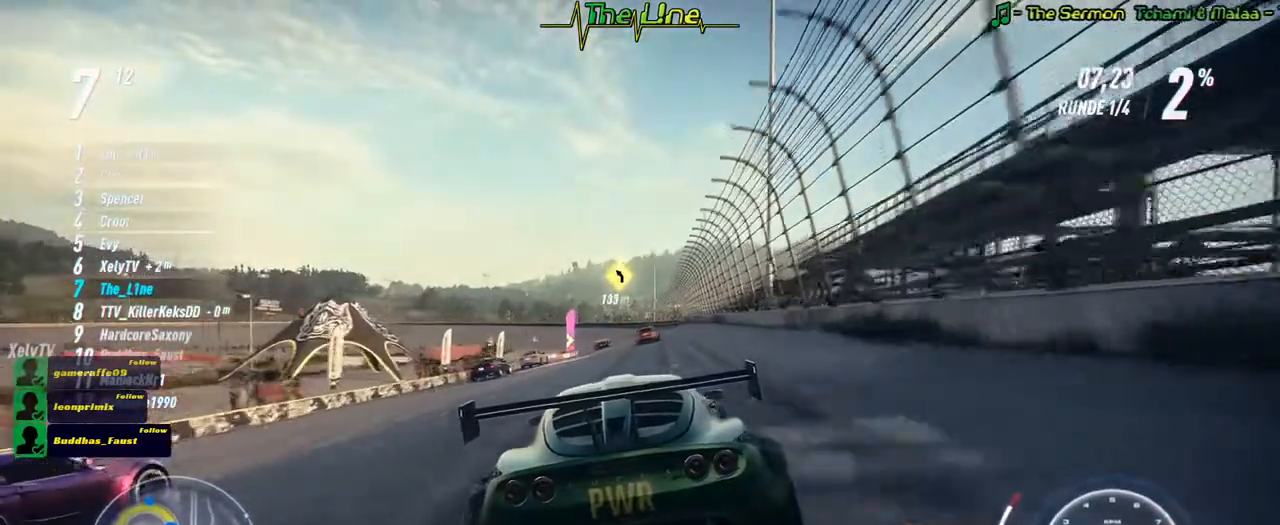
{"buttons": ["R2"], "left_stick": "center", "right_stick": "center", "events": []}